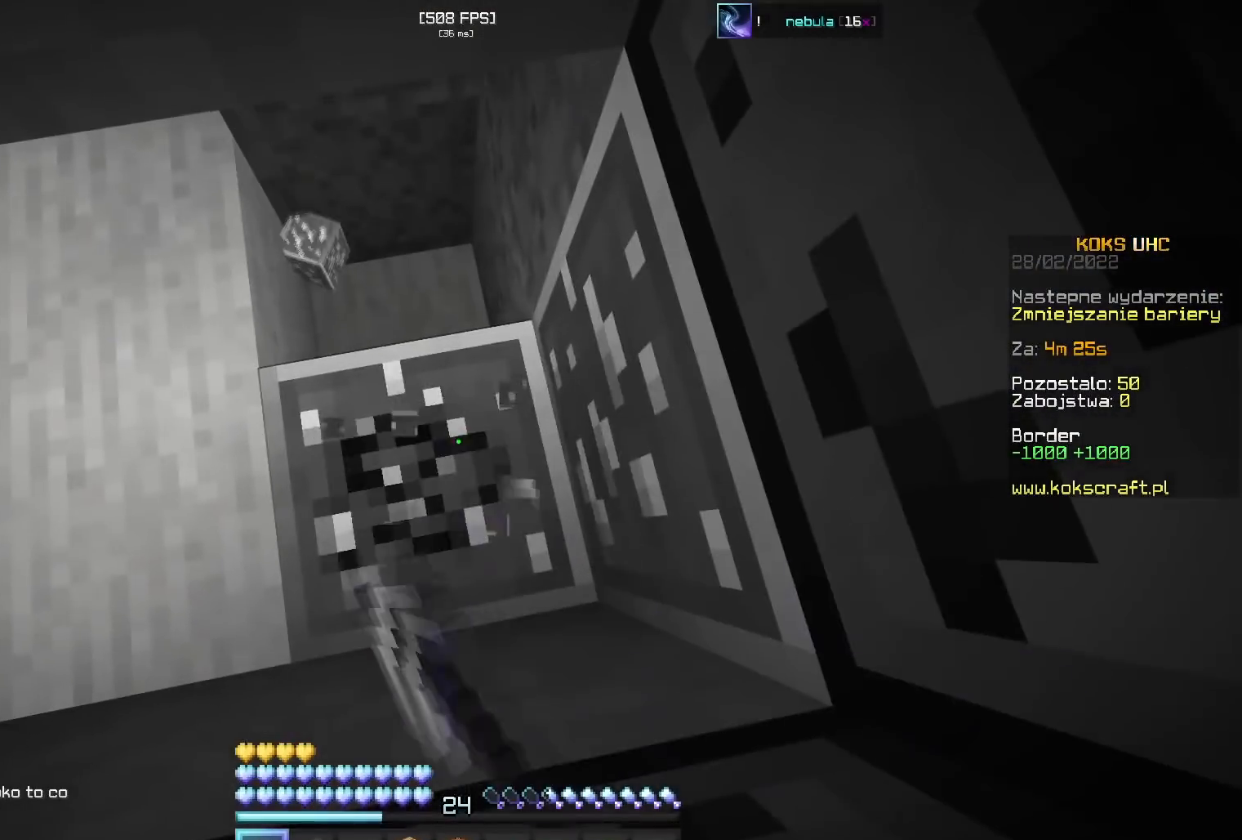
Gameplay with keyboard and mouse; each line is a JSON object with the keys and mouse buttons held at the frame after it. "events" lists presses ("down") and releases ("up") of "a", "ctrl", "d", "e", "f", "q", "r", "s", "shift", "space", "tab", "w", "mouse_left", "mouse_wheel", "mouse_right", "mouse_mb4" and "mouse_mb5" between this image and that frame as [ms after this image, input, new state], when the widget could be followed in between. "mouse_left", "mouse_wheel", "mouse_right", "mouse_mb4", "mouse_mb5" = the "left", "wheel", "right", "mb4", "mb5" buttons of the "mouse" list. No other keys are recorded. Fast repeated clicks can show as one long hold. "wheel" means that the mouse wheel is clicked or scrolled. Mouse movement is not recorded.
{"keys": ["d", "s", "shift"], "mouse": ["left"], "events": [[117, "shift", "up"], [200, "shift", "down"], [233, "a", "down"], [367, "s", "down"], [417, "a", "up"], [450, "d", "down"]]}
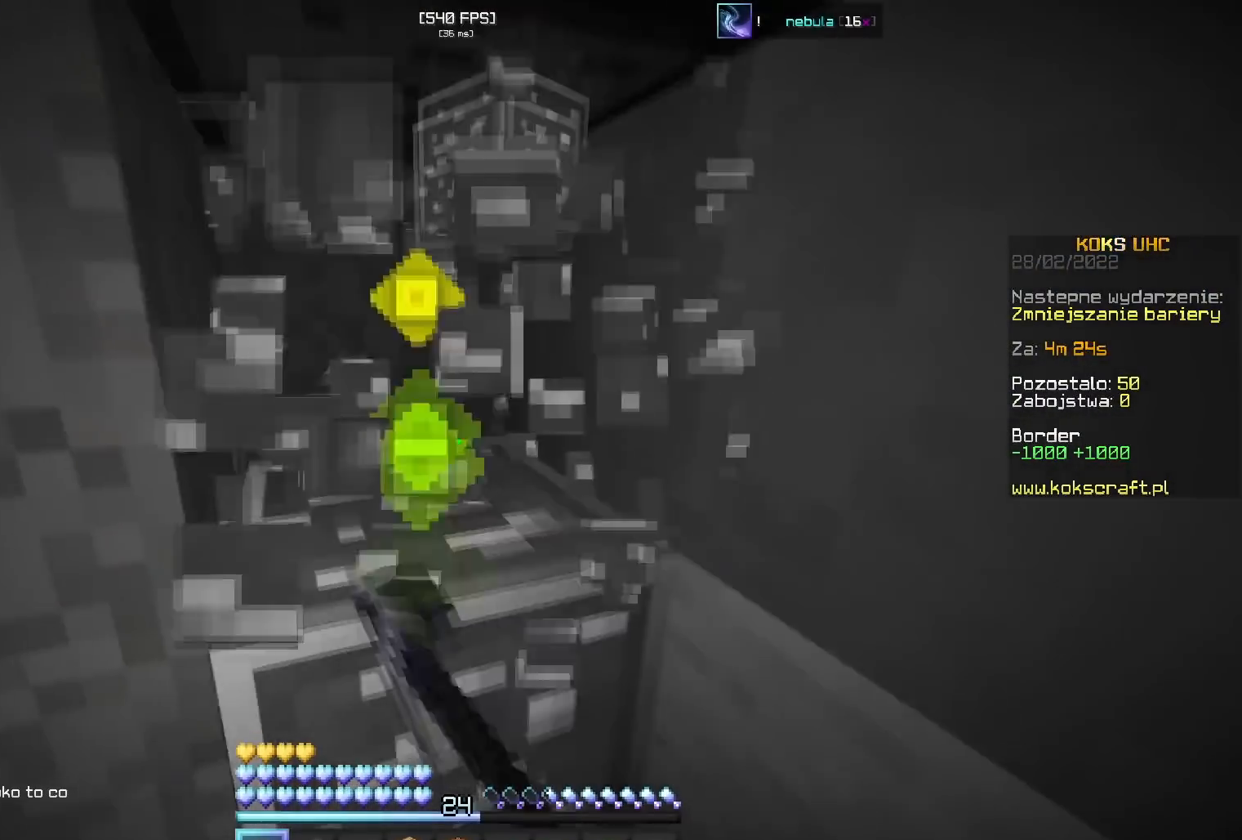
{"keys": ["e"], "mouse": [], "events": [[17, "s", "up"], [167, "d", "up"], [284, "shift", "up"], [384, "w", "down"], [467, "e", "down"], [467, "mouse_left", "up"], [467, "w", "up"]]}
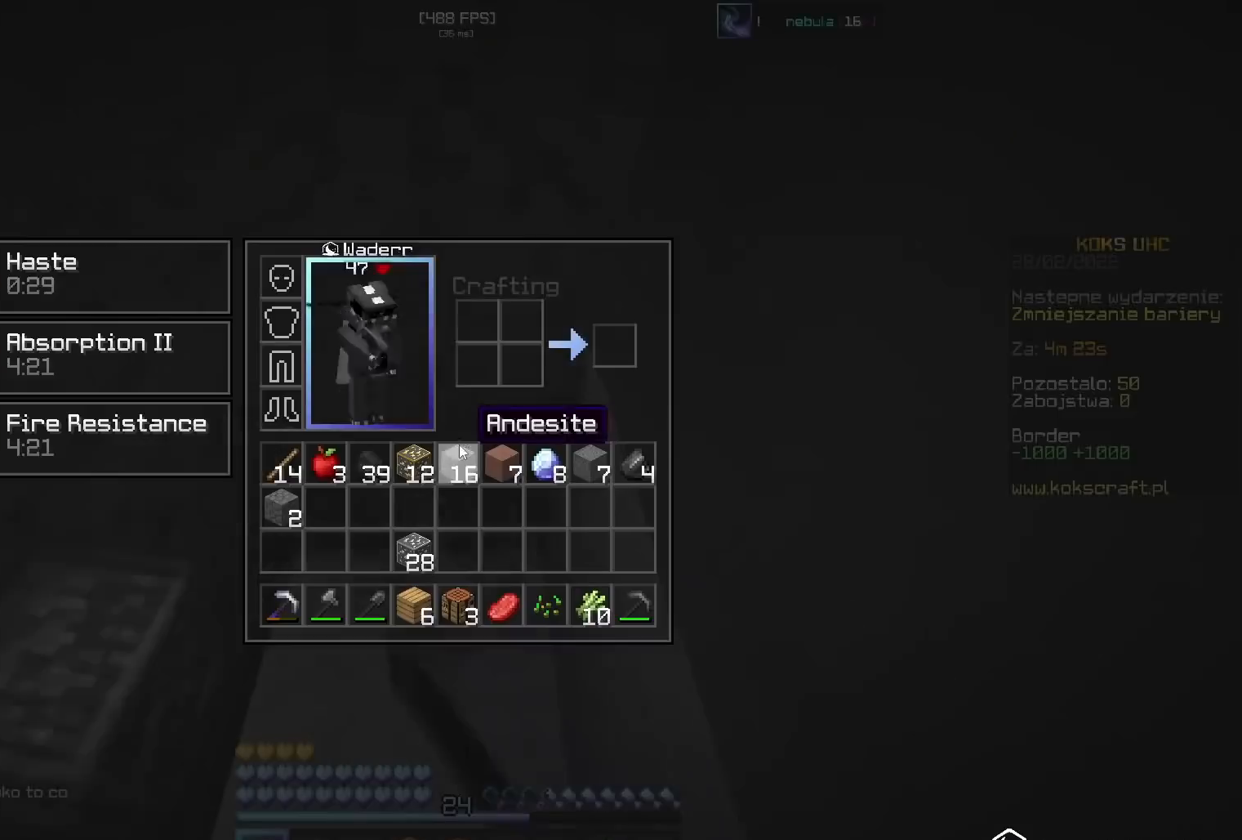
{"keys": ["d", "w"], "mouse": [], "events": [[17, "e", "up"], [183, "d", "down"], [217, "w", "down"], [233, "d", "up"], [283, "e", "down"], [300, "w", "up"], [317, "e", "up"], [400, "space", "down"], [434, "w", "down"], [450, "d", "down"], [467, "space", "up"]]}
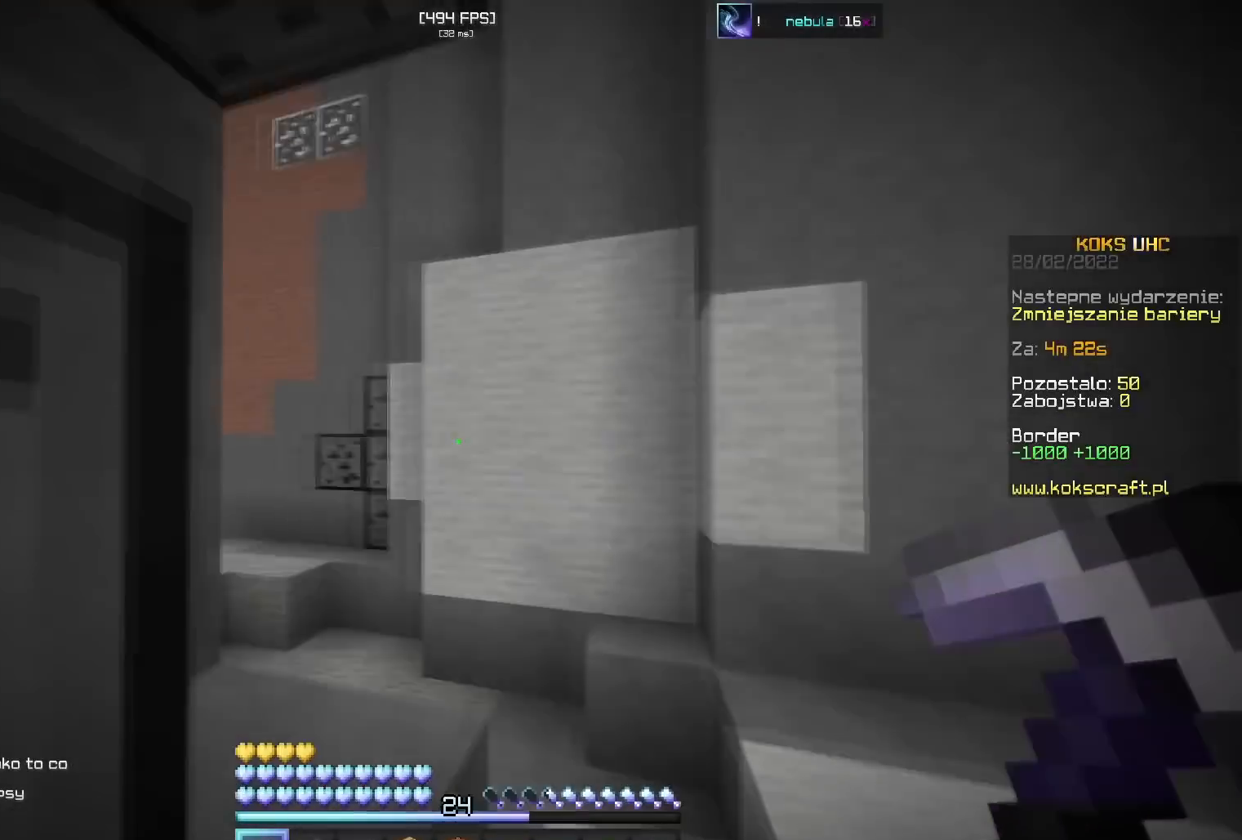
{"keys": [], "mouse": [], "events": [[184, "d", "up"], [267, "space", "down"], [284, "a", "down"], [351, "a", "up"], [351, "space", "up"], [417, "e", "down"], [434, "w", "up"], [467, "e", "up"]]}
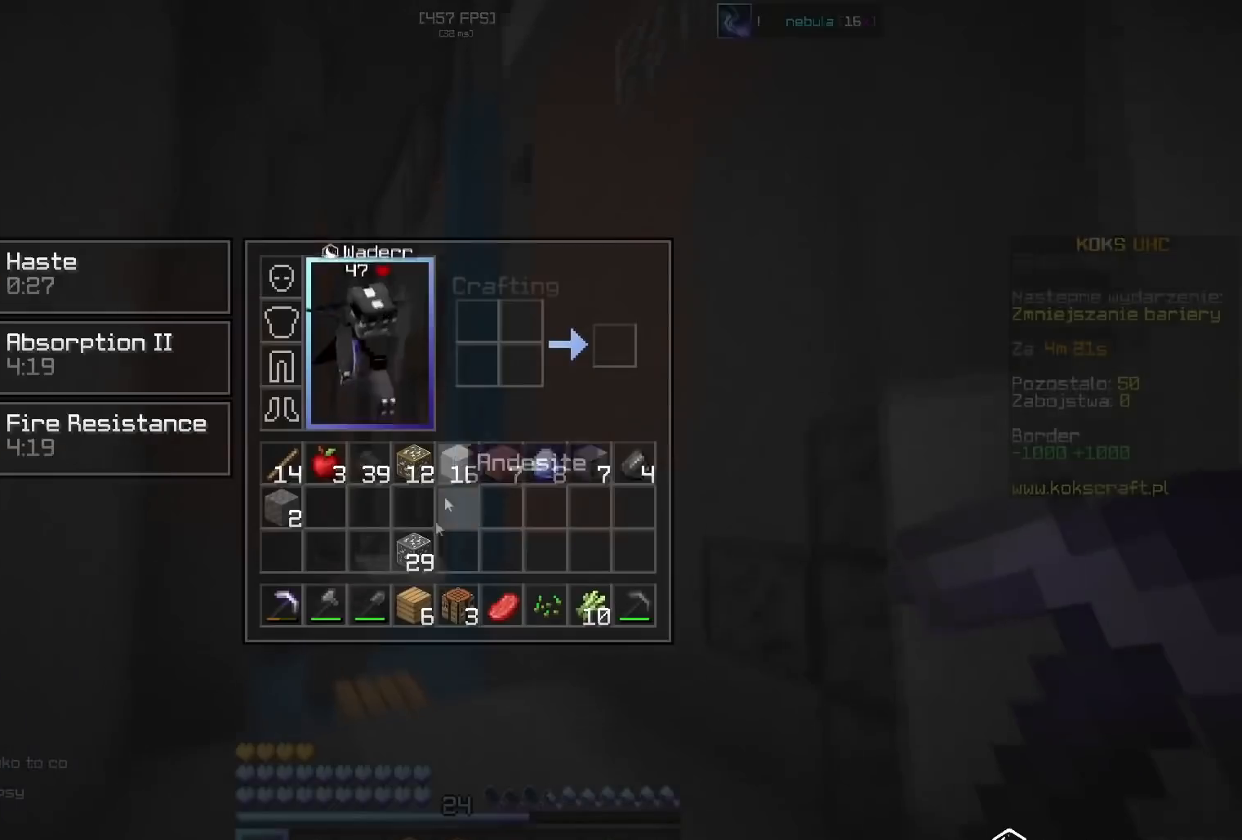
{"keys": ["a", "w"], "mouse": [], "events": [[351, "w", "down"], [434, "space", "down"], [501, "a", "down"], [501, "space", "up"]]}
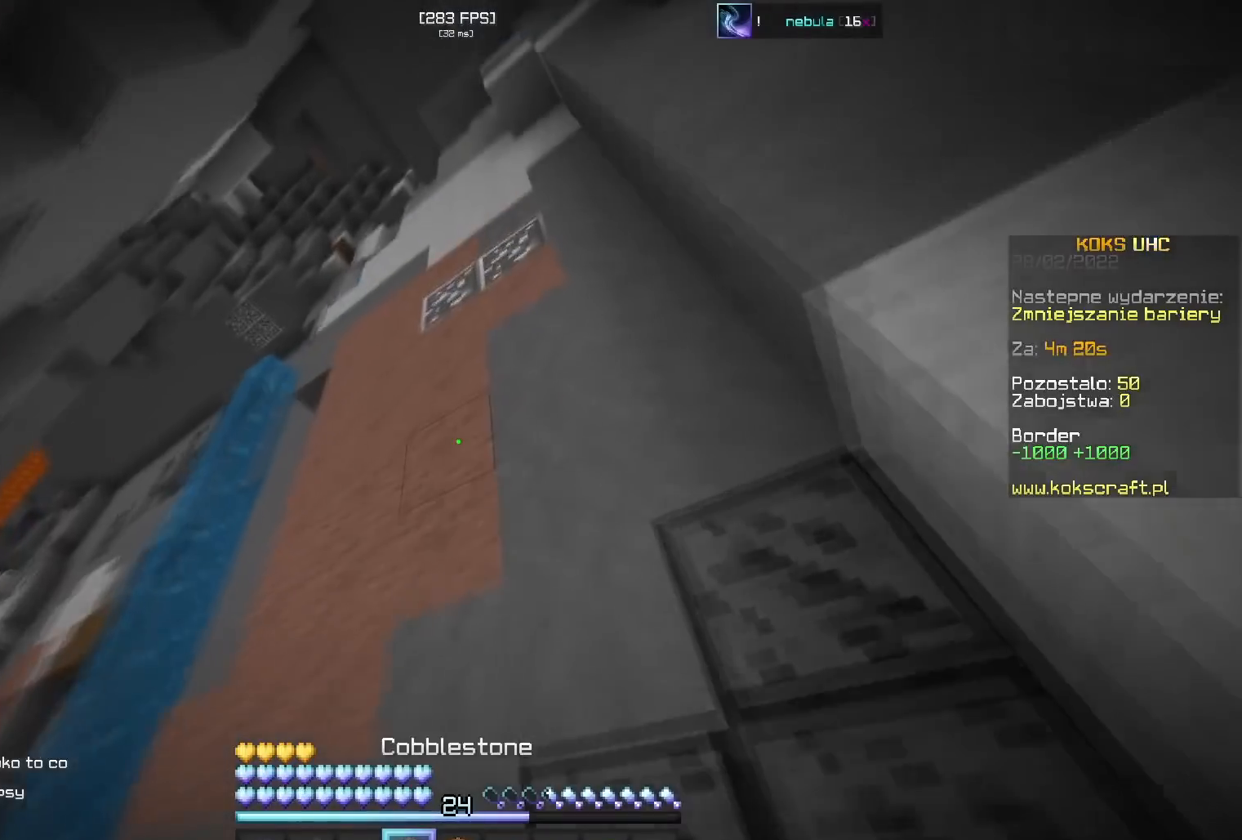
{"keys": ["d"], "mouse": [], "events": [[16, "w", "up"], [50, "s", "down"], [83, "a", "up"], [100, "space", "down"], [133, "s", "up"], [233, "space", "up"], [267, "mouse_right", "down"], [317, "mouse_right", "up"], [317, "s", "down"], [333, "space", "down"], [350, "s", "up"], [367, "a", "down"], [400, "s", "down"], [417, "a", "up"], [433, "d", "down"], [467, "s", "up"], [467, "space", "up"]]}
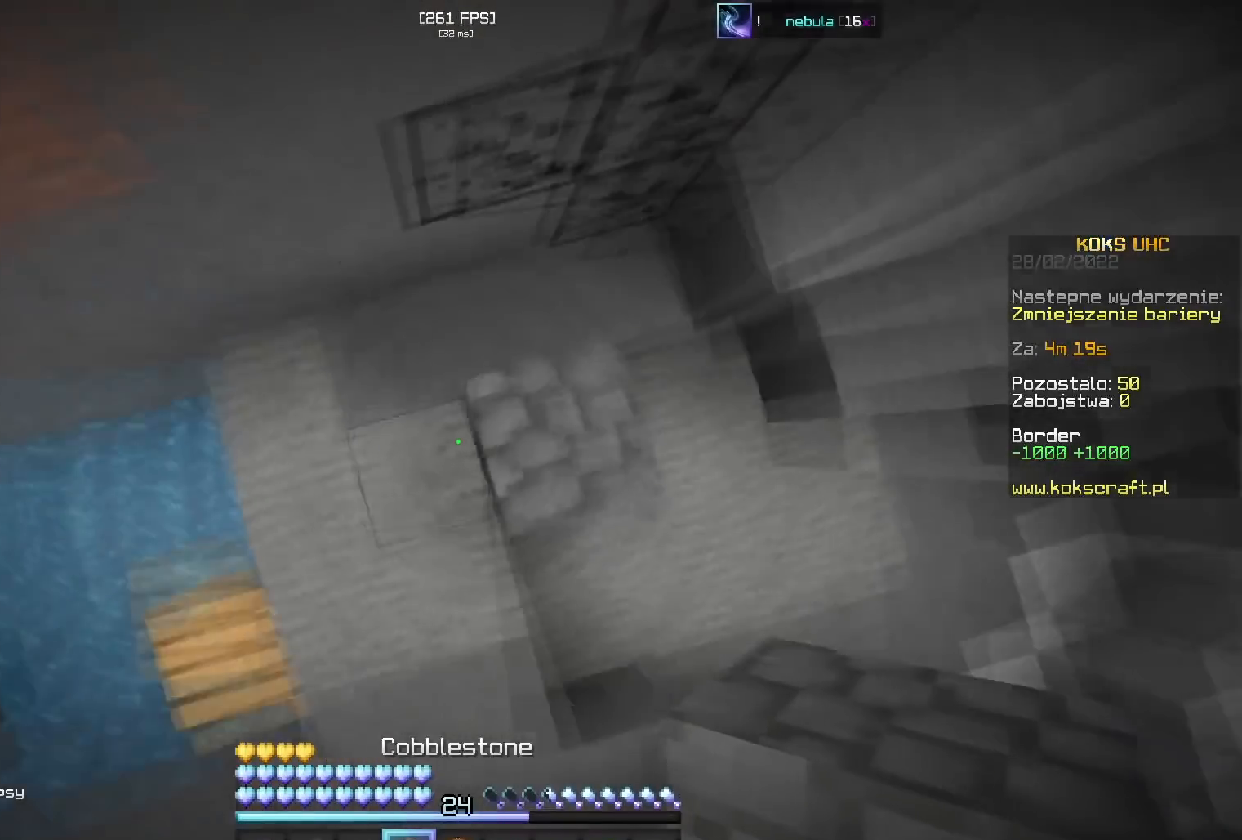
{"keys": ["shift"], "mouse": ["left"], "events": [[17, "mouse_right", "down"], [67, "mouse_right", "up"], [117, "d", "up"], [217, "mouse_left", "down"], [250, "d", "down"], [250, "shift", "down"], [267, "d", "up"]]}
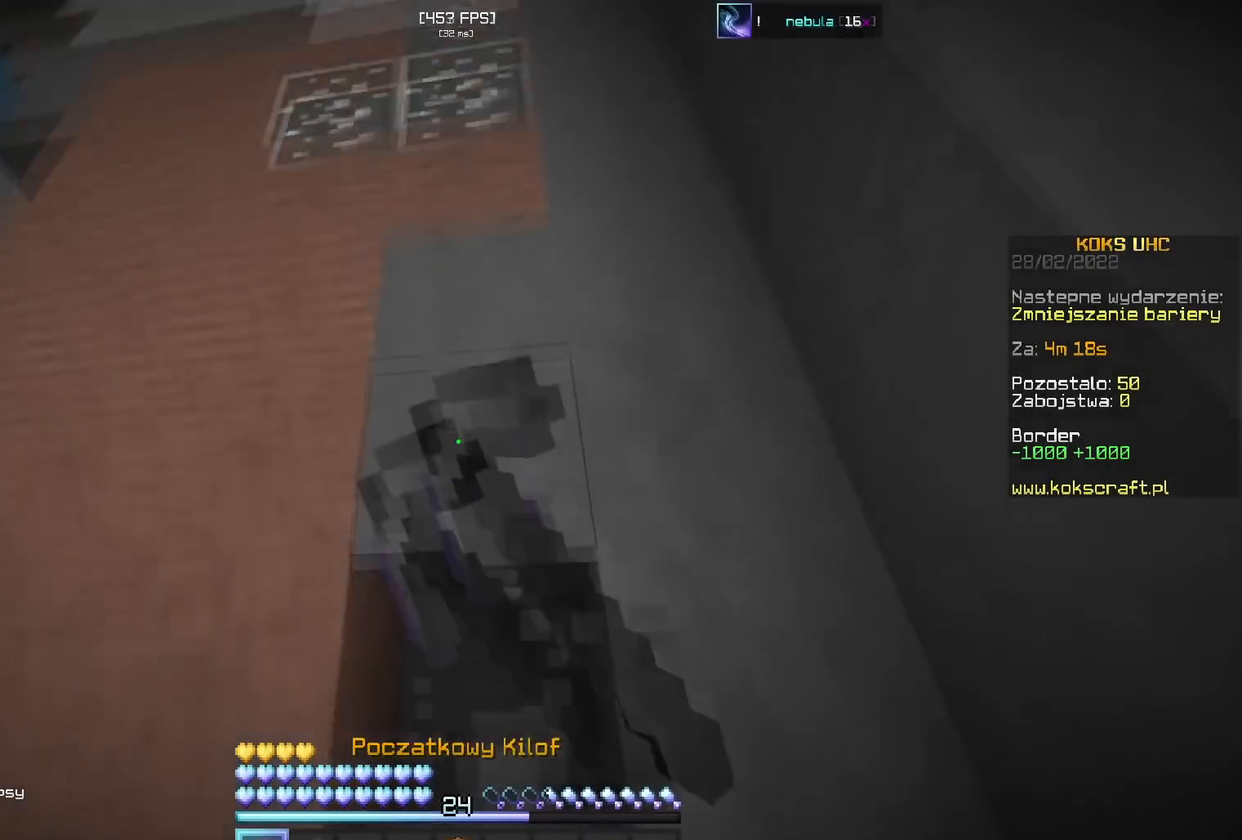
{"keys": ["space", "w"], "mouse": ["left"], "events": [[417, "shift", "up"], [417, "w", "down"], [467, "space", "down"]]}
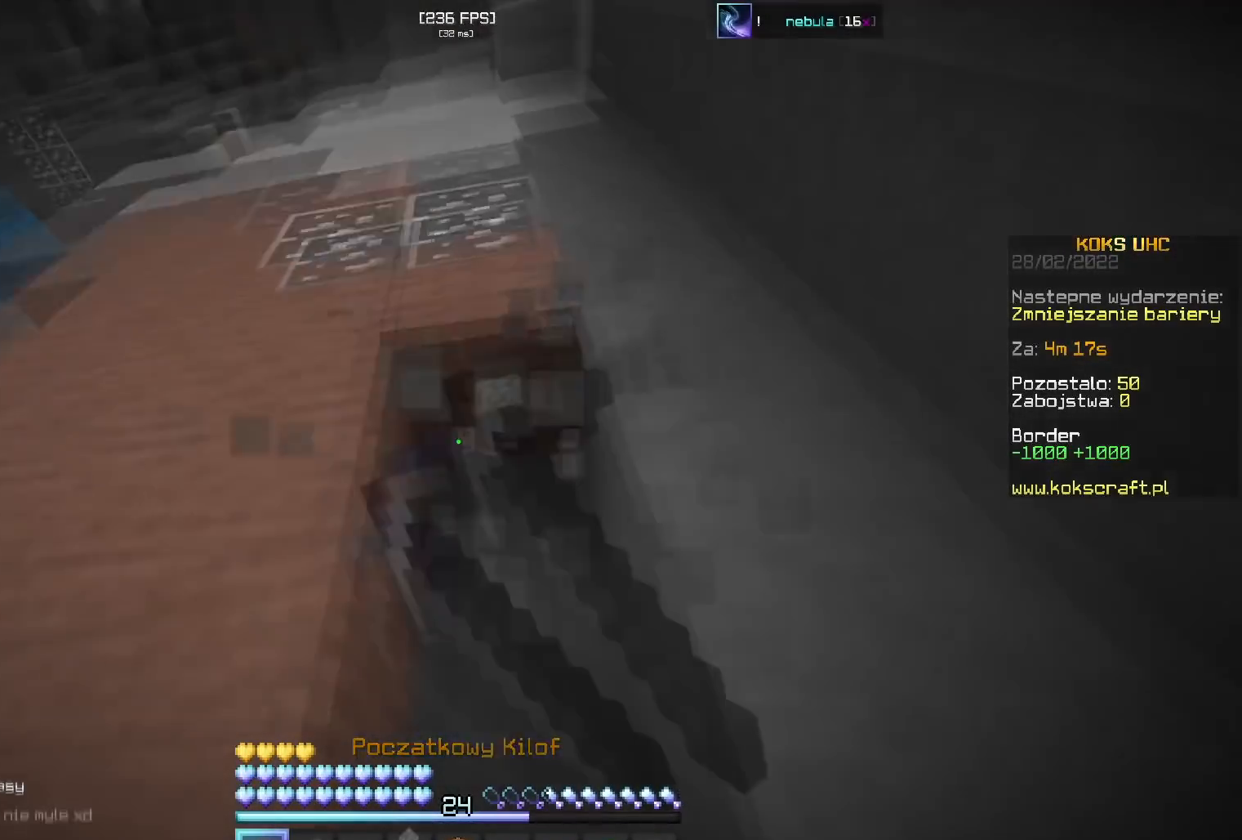
{"keys": ["shift"], "mouse": ["left"], "events": [[34, "mouse_left", "up"], [34, "space", "up"], [84, "d", "down"], [100, "mouse_left", "down"], [100, "w", "up"], [117, "shift", "down"], [184, "d", "up"], [184, "s", "down"], [250, "s", "up"], [317, "a", "down"], [367, "a", "up"]]}
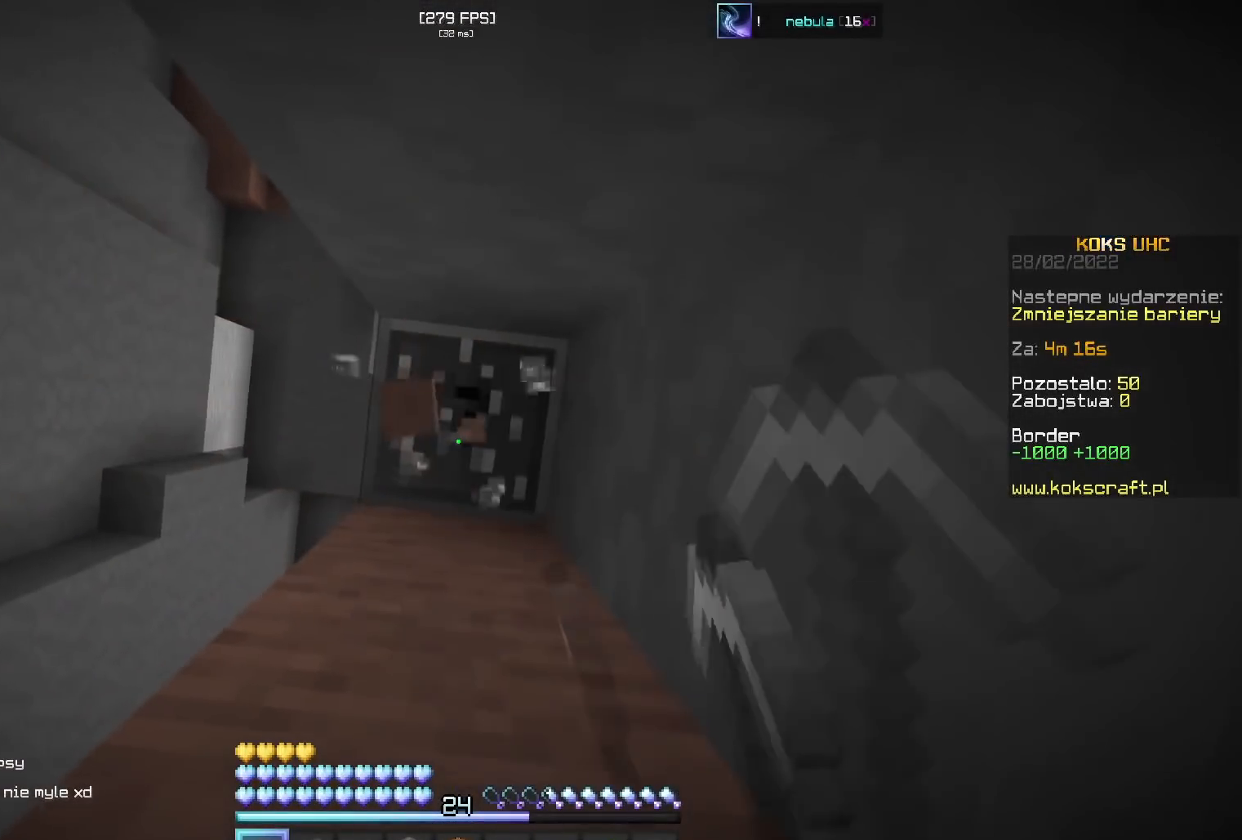
{"keys": ["shift", "space"], "mouse": [], "events": [[233, "space", "down"], [267, "mouse_left", "up"], [300, "a", "down"], [300, "s", "down"], [317, "space", "up"], [367, "mouse_right", "down"], [400, "a", "up"], [400, "mouse_right", "up"], [400, "s", "up"], [400, "space", "down"]]}
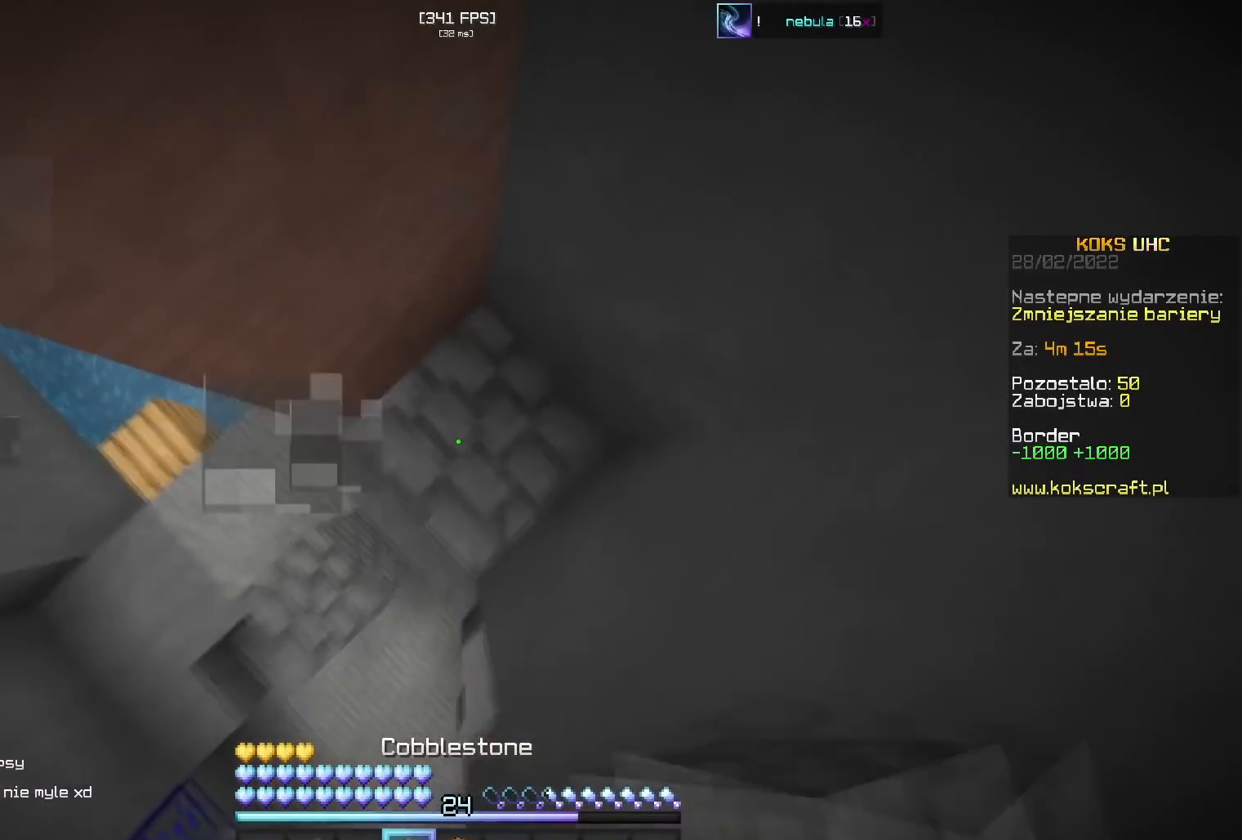
{"keys": ["shift"], "mouse": ["left"], "events": [[50, "mouse_right", "down"], [50, "space", "up"], [84, "mouse_right", "up"], [117, "mouse_left", "down"], [417, "a", "down"], [484, "a", "up"]]}
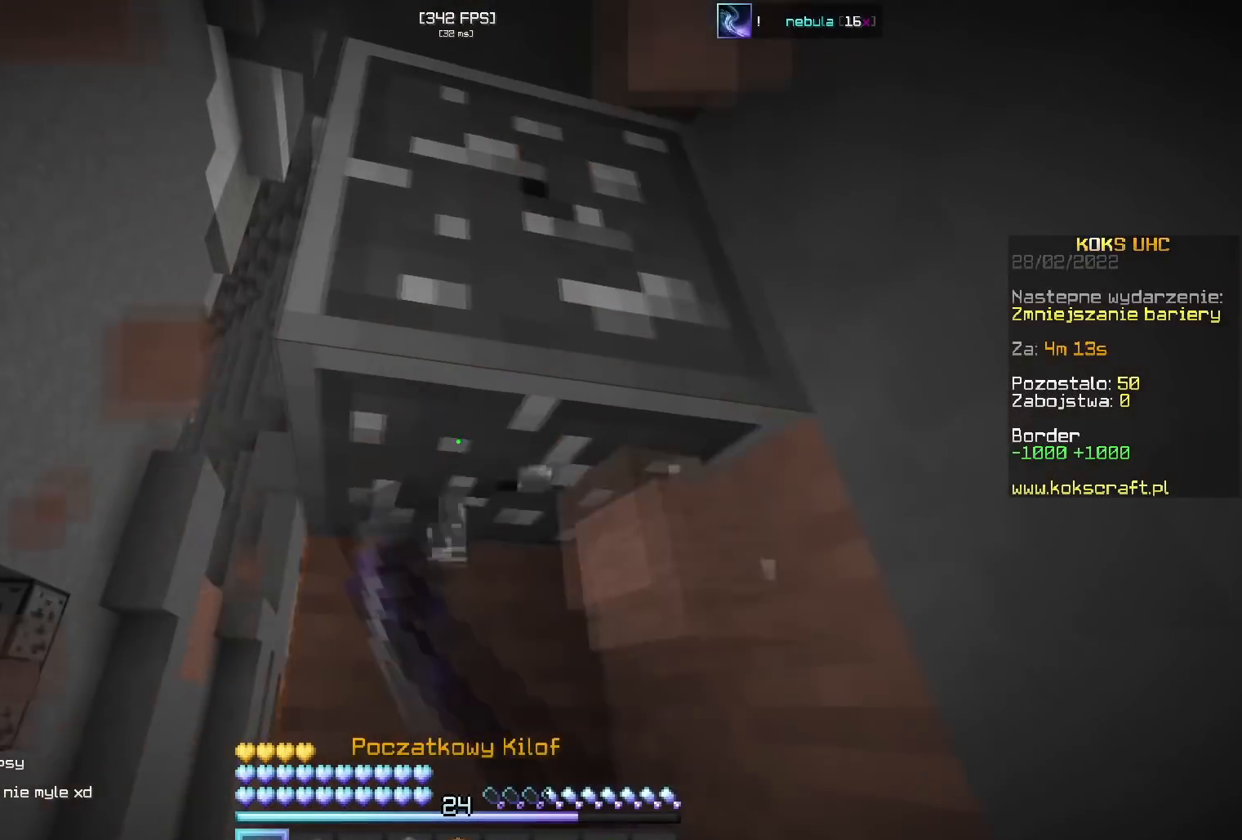
{"keys": ["a", "shift", "w"], "mouse": [], "events": [[133, "w", "down"], [217, "space", "down"], [300, "space", "up"], [350, "a", "down"], [383, "mouse_left", "up"]]}
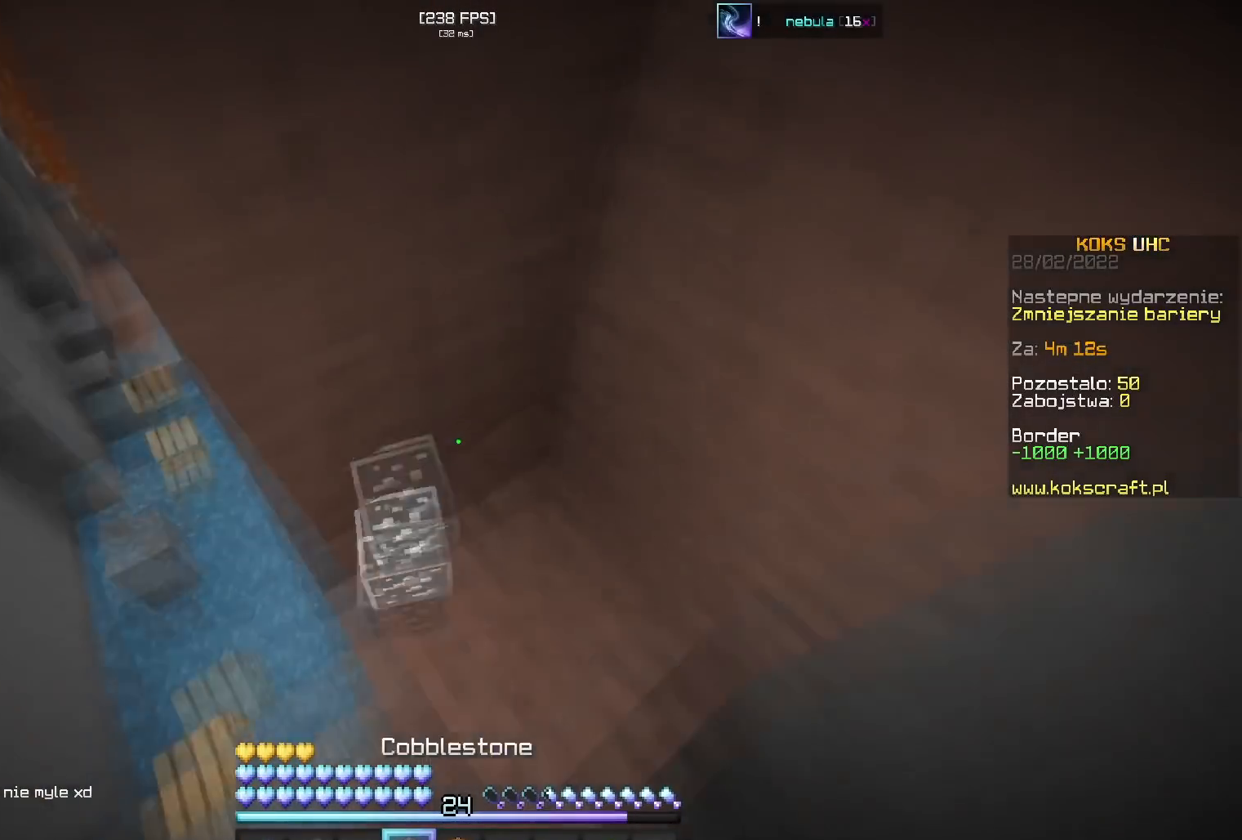
{"keys": [], "mouse": [], "events": [[34, "w", "up"], [67, "s", "down"], [117, "a", "up"], [134, "s", "up"], [250, "d", "down"], [284, "d", "up"], [300, "s", "down"], [317, "mouse_right", "down"], [384, "mouse_right", "up"], [451, "e", "down"], [467, "s", "up"], [484, "shift", "up"], [501, "e", "up"]]}
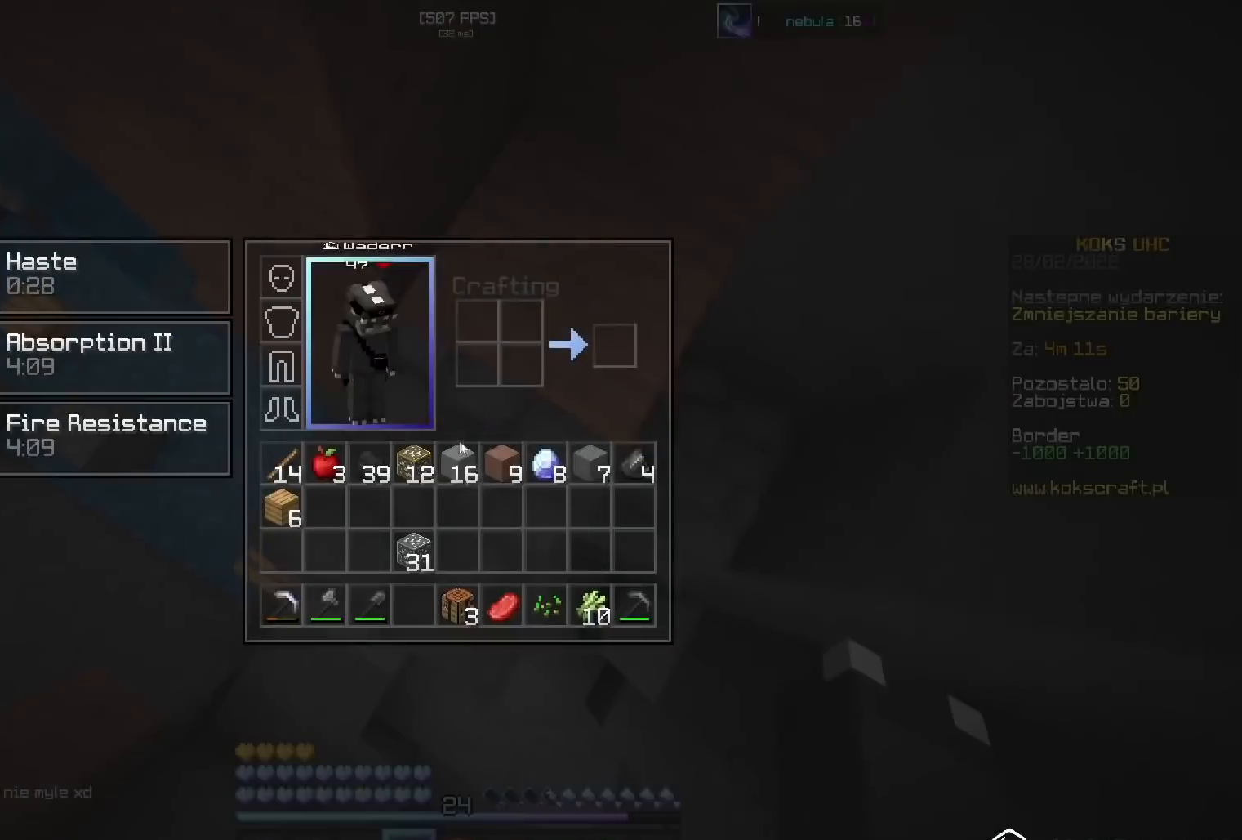
{"keys": [], "mouse": [], "events": [[150, "shift", "down"], [283, "mouse_left", "down"], [333, "mouse_left", "up"], [333, "shift", "up"], [400, "space", "down"], [417, "s", "down"], [483, "space", "up"], [500, "s", "up"]]}
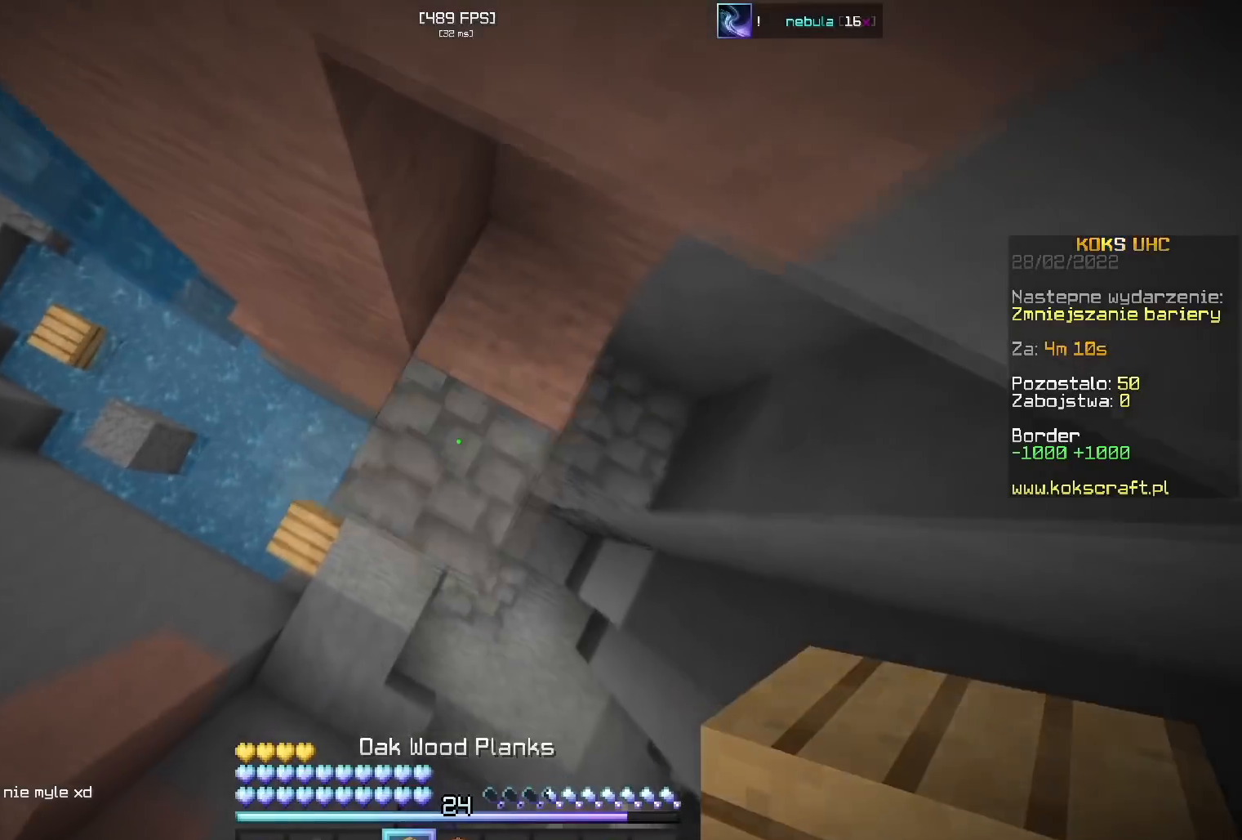
{"keys": ["shift", "w"], "mouse": [], "events": [[34, "shift", "down"], [50, "space", "down"], [167, "mouse_right", "down"], [167, "space", "up"], [184, "mouse_right", "up"], [200, "w", "down"], [217, "a", "down"], [267, "w", "up"], [284, "a", "up"], [300, "space", "down"], [467, "space", "up"], [467, "w", "down"]]}
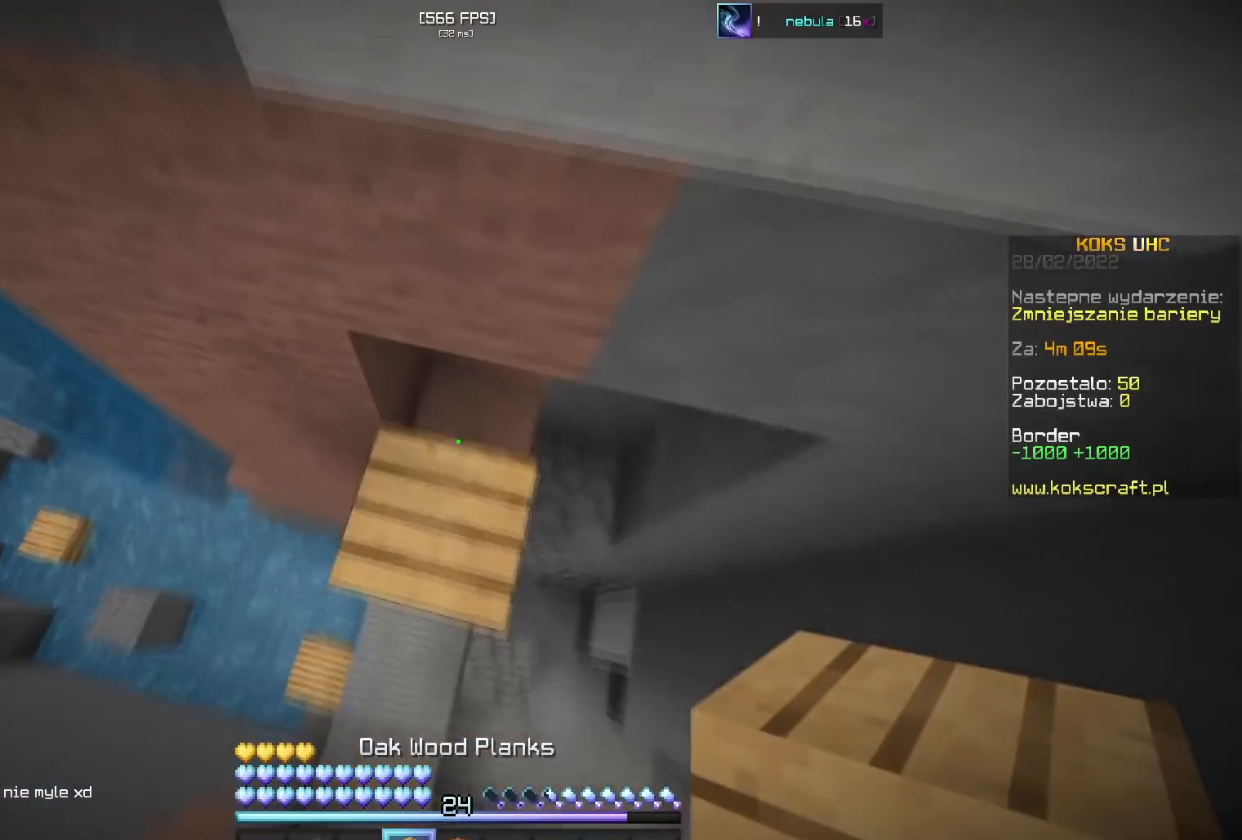
{"keys": ["shift"], "mouse": [], "events": [[16, "mouse_right", "down"], [16, "w", "up"], [66, "space", "down"], [83, "mouse_right", "up"], [183, "space", "up"], [200, "a", "down"], [200, "mouse_right", "down"], [250, "mouse_right", "up"], [283, "space", "down"], [300, "a", "up"], [400, "space", "up"], [417, "mouse_right", "down"], [433, "d", "down"], [450, "mouse_right", "up"], [500, "d", "up"]]}
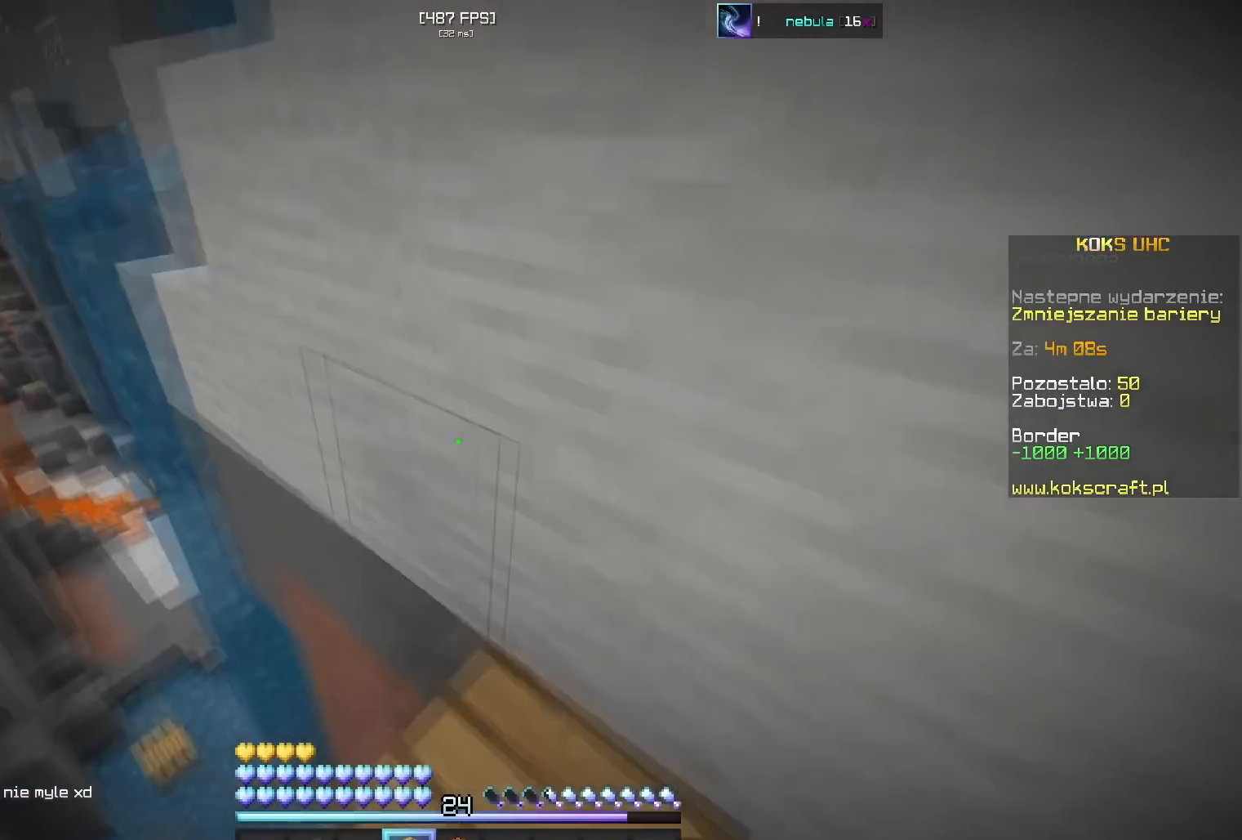
{"keys": ["d", "w"], "mouse": [], "events": [[100, "mouse_right", "down"], [150, "mouse_right", "up"], [184, "space", "down"], [184, "w", "down"], [250, "shift", "up"], [267, "a", "down"], [267, "space", "up"], [384, "a", "up"], [434, "space", "down"], [484, "d", "down"], [501, "space", "up"]]}
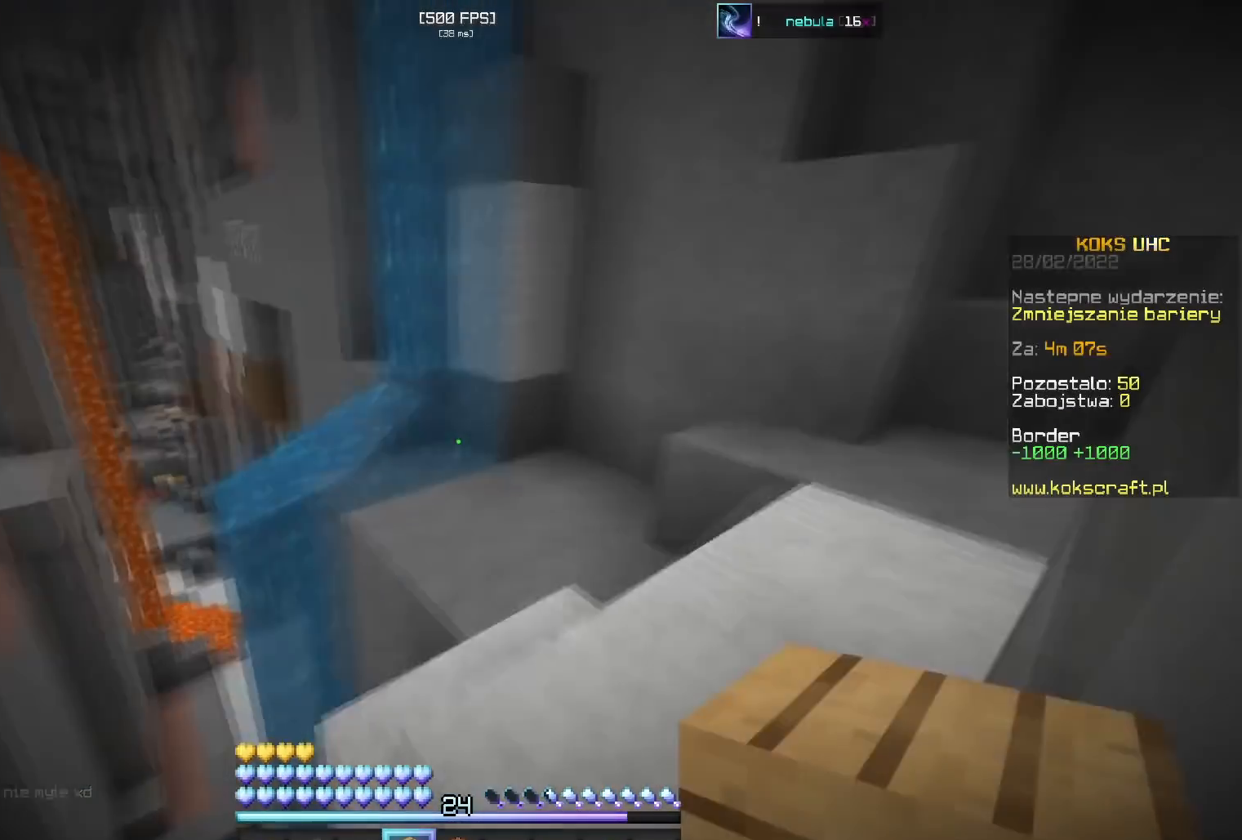
{"keys": ["a", "d"], "mouse": [], "events": [[50, "w", "up"], [116, "w", "down"], [183, "d", "up"], [183, "space", "down"], [267, "a", "down"], [283, "space", "up"], [317, "w", "up"], [383, "a", "up"], [400, "w", "down"], [433, "w", "up"], [450, "mouse_left", "down"], [483, "a", "down"], [500, "d", "down"], [500, "mouse_left", "up"]]}
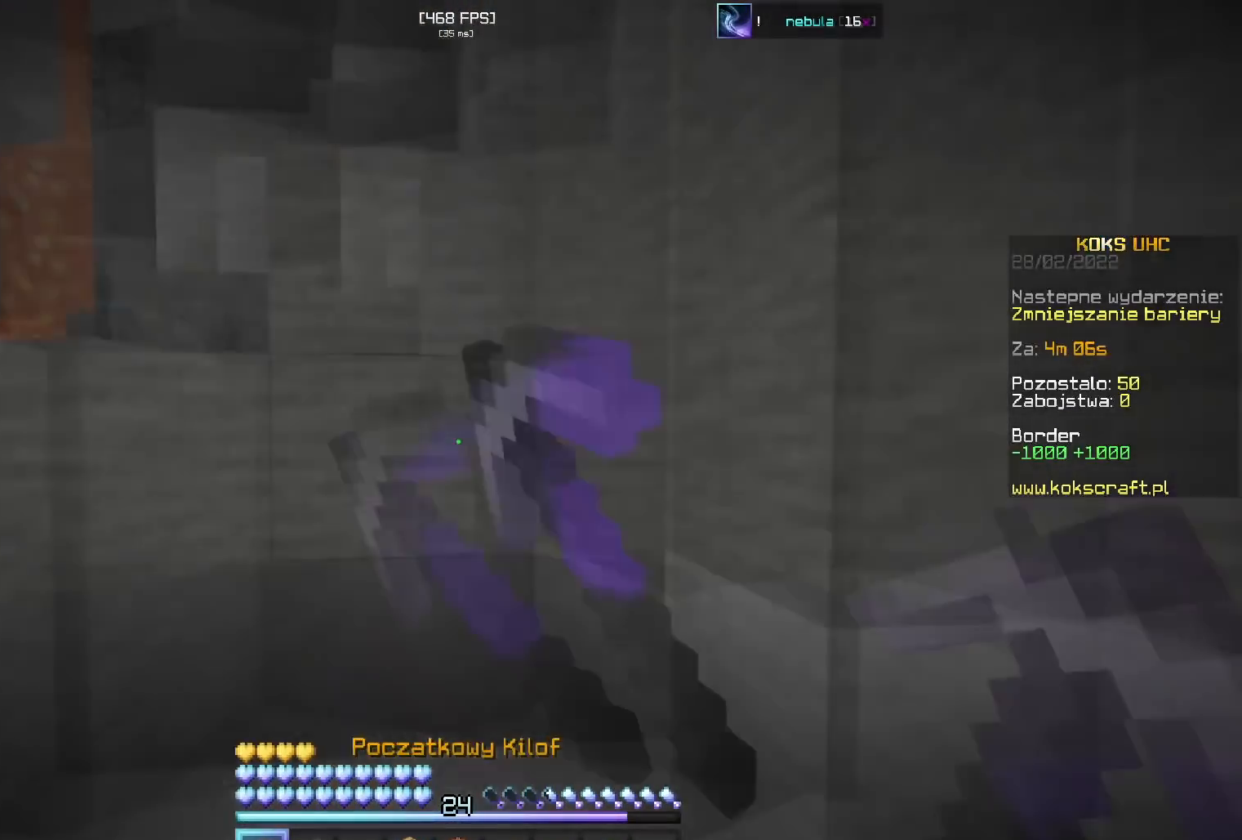
{"keys": [], "mouse": [], "events": [[17, "a", "up"], [84, "d", "up"], [84, "w", "down"], [150, "a", "down"], [200, "a", "up"], [234, "d", "down"], [284, "d", "up"], [451, "w", "up"]]}
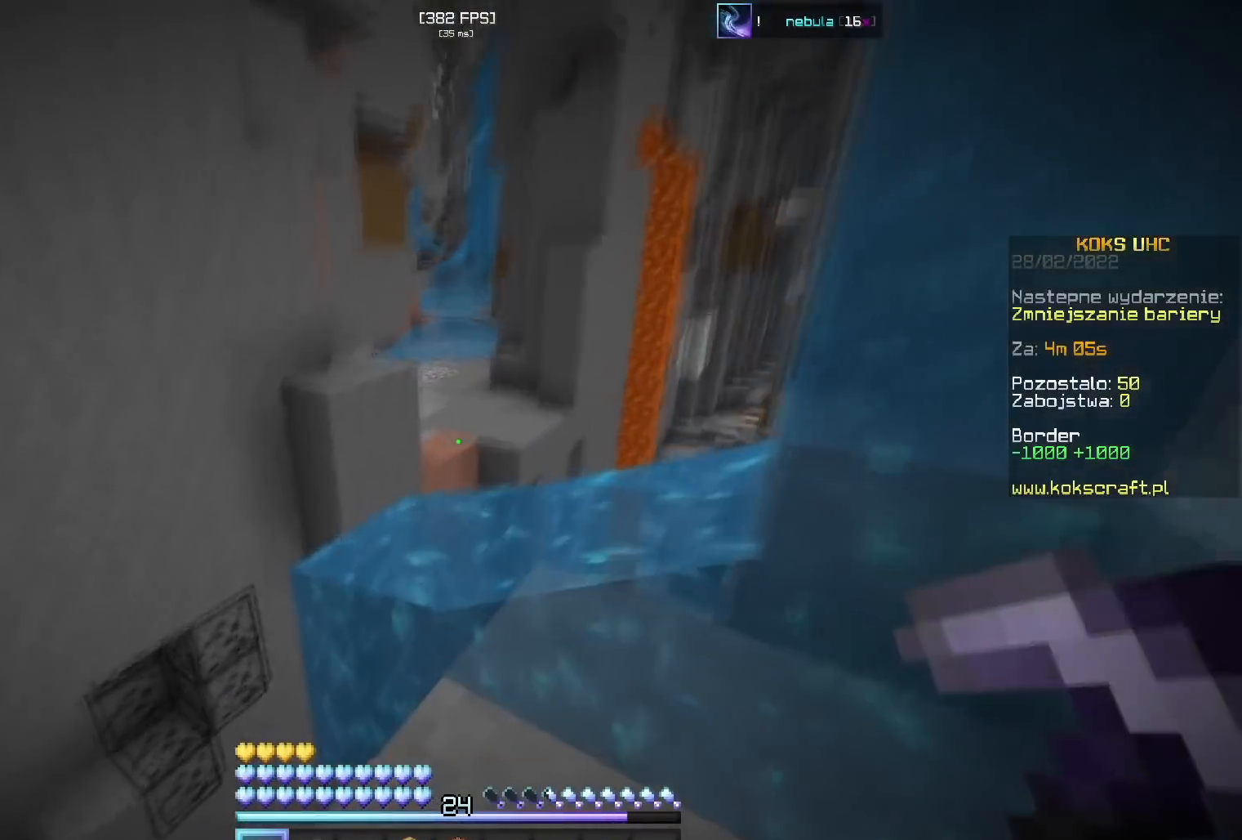
{"keys": [], "mouse": [], "events": [[66, "s", "down"], [217, "s", "up"], [283, "e", "down"], [333, "e", "up"]]}
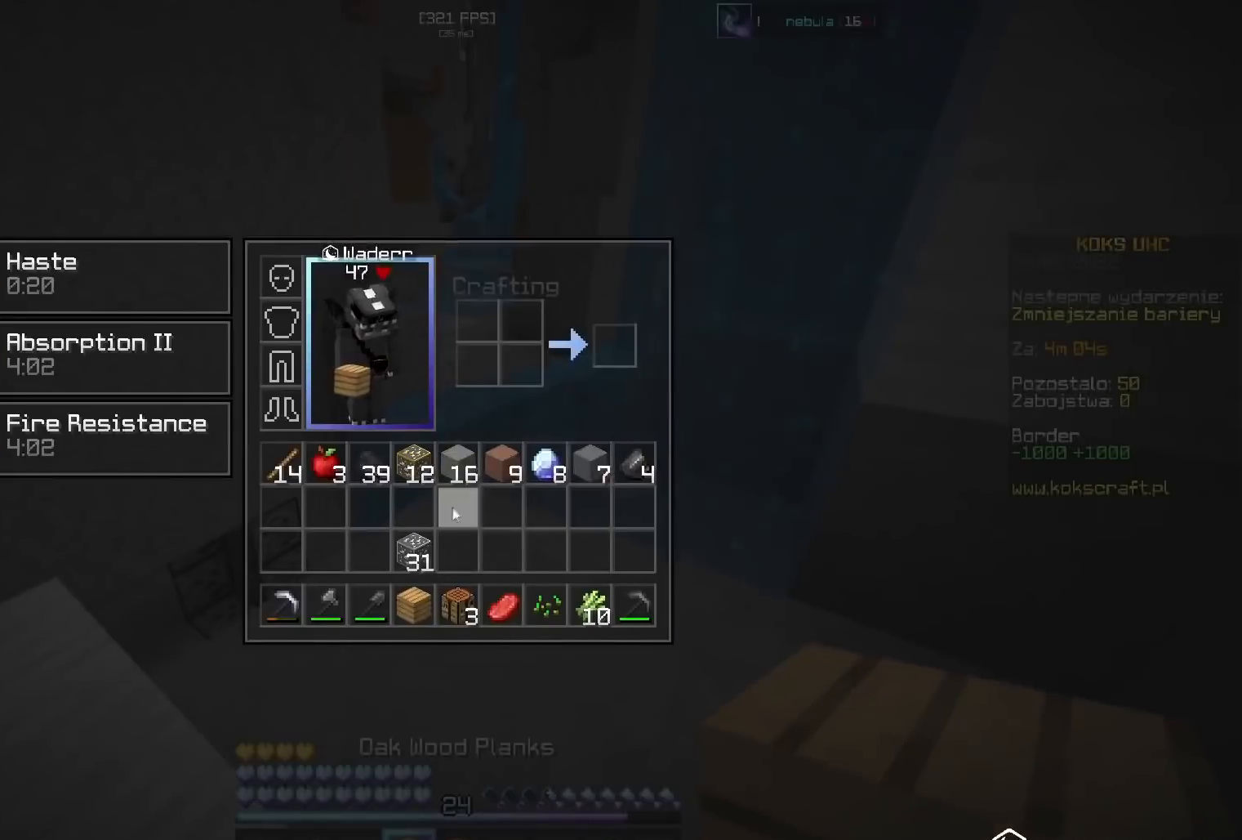
{"keys": ["space", "w"], "mouse": [], "events": [[250, "s", "down"], [300, "s", "up"], [451, "mouse_right", "down"], [484, "mouse_right", "up"], [484, "w", "down"], [501, "space", "down"]]}
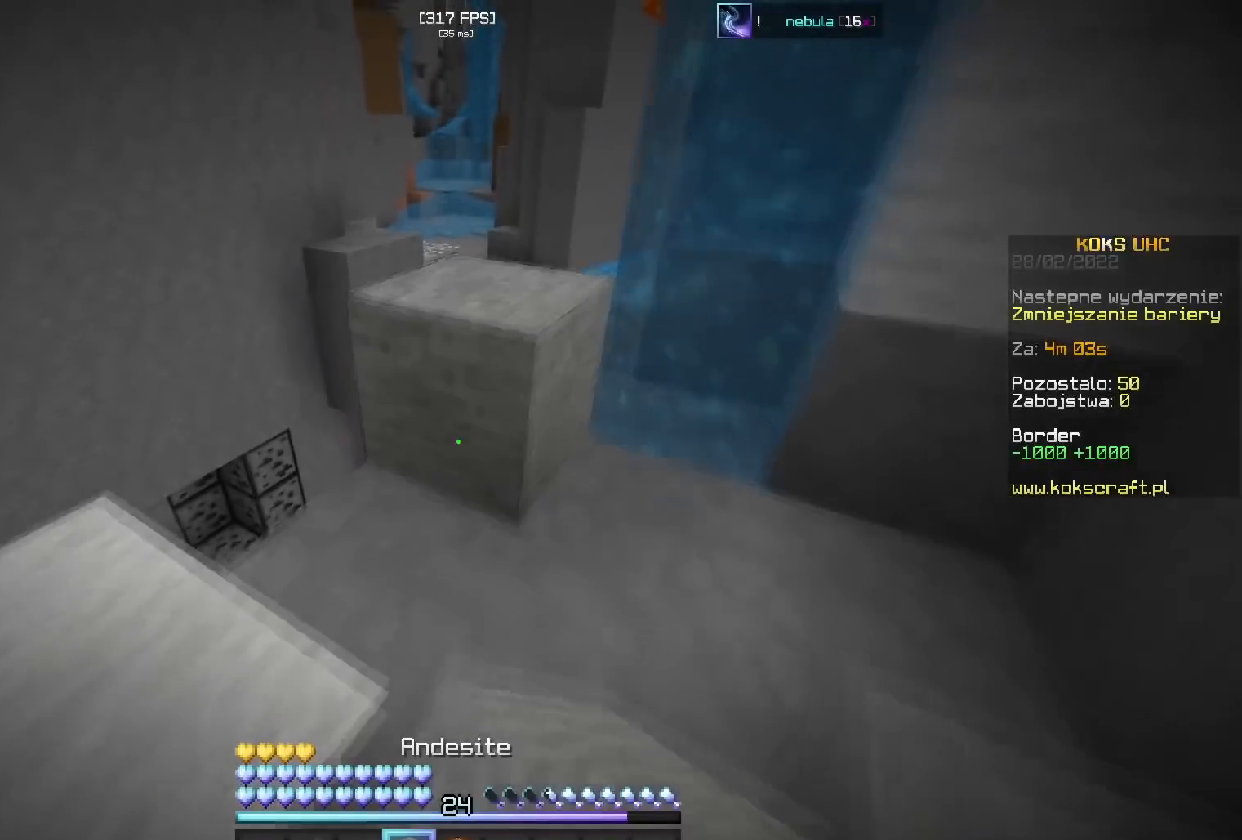
{"keys": ["a", "s", "shift"], "mouse": [], "events": [[50, "space", "up"], [183, "mouse_right", "down"], [200, "a", "down"], [233, "shift", "down"], [233, "w", "up"], [250, "mouse_right", "up"], [267, "mouse_right", "down"], [283, "s", "down"], [300, "mouse_right", "up"], [333, "mouse_right", "down"], [383, "mouse_right", "up"]]}
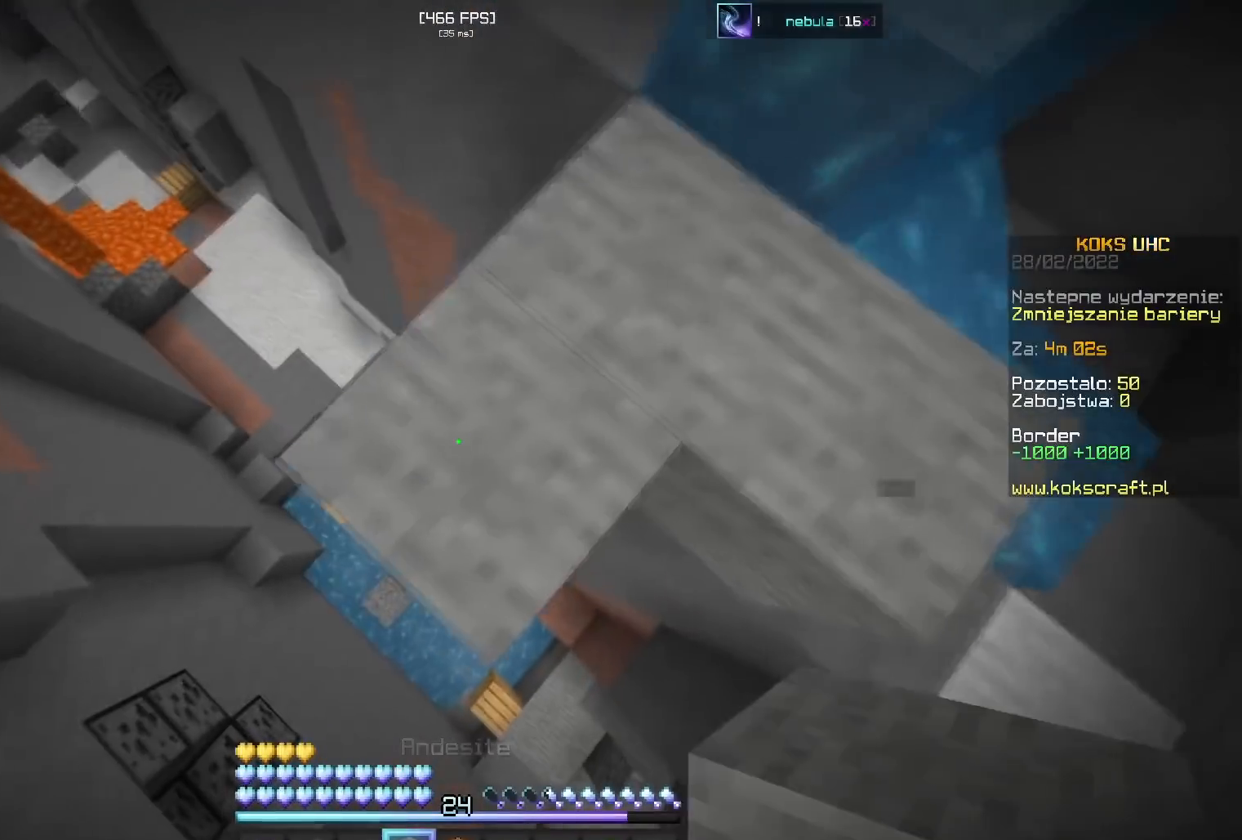
{"keys": ["a", "w"], "mouse": [], "events": [[134, "mouse_right", "down"], [150, "s", "up"], [167, "d", "down"], [184, "mouse_right", "up"], [217, "w", "down"], [234, "a", "up"], [234, "d", "up"], [234, "mouse_left", "down"], [250, "shift", "up"], [300, "mouse_left", "up"], [317, "space", "down"], [451, "a", "down"], [467, "space", "up"]]}
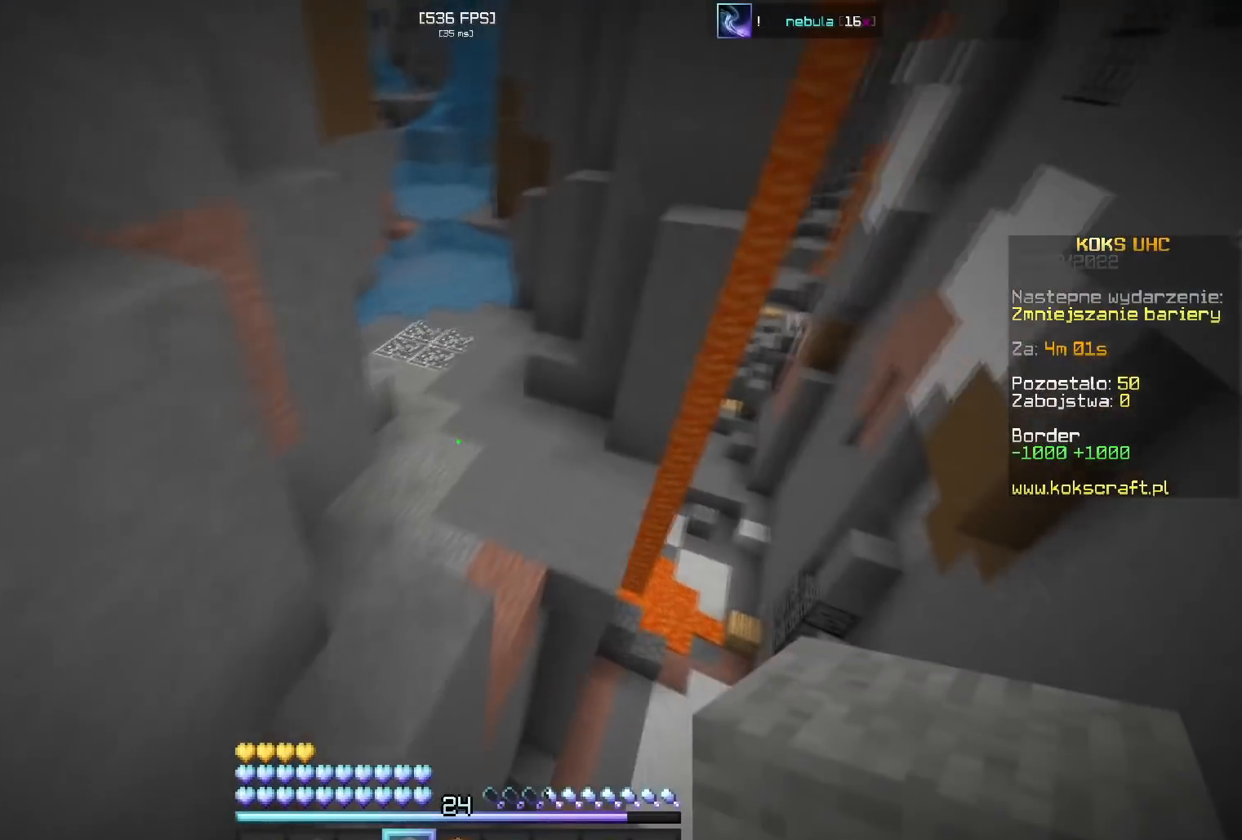
{"keys": ["w"], "mouse": ["left"], "events": [[33, "a", "up"], [66, "d", "down"], [100, "space", "down"], [116, "d", "up"], [217, "space", "up"], [500, "mouse_left", "down"]]}
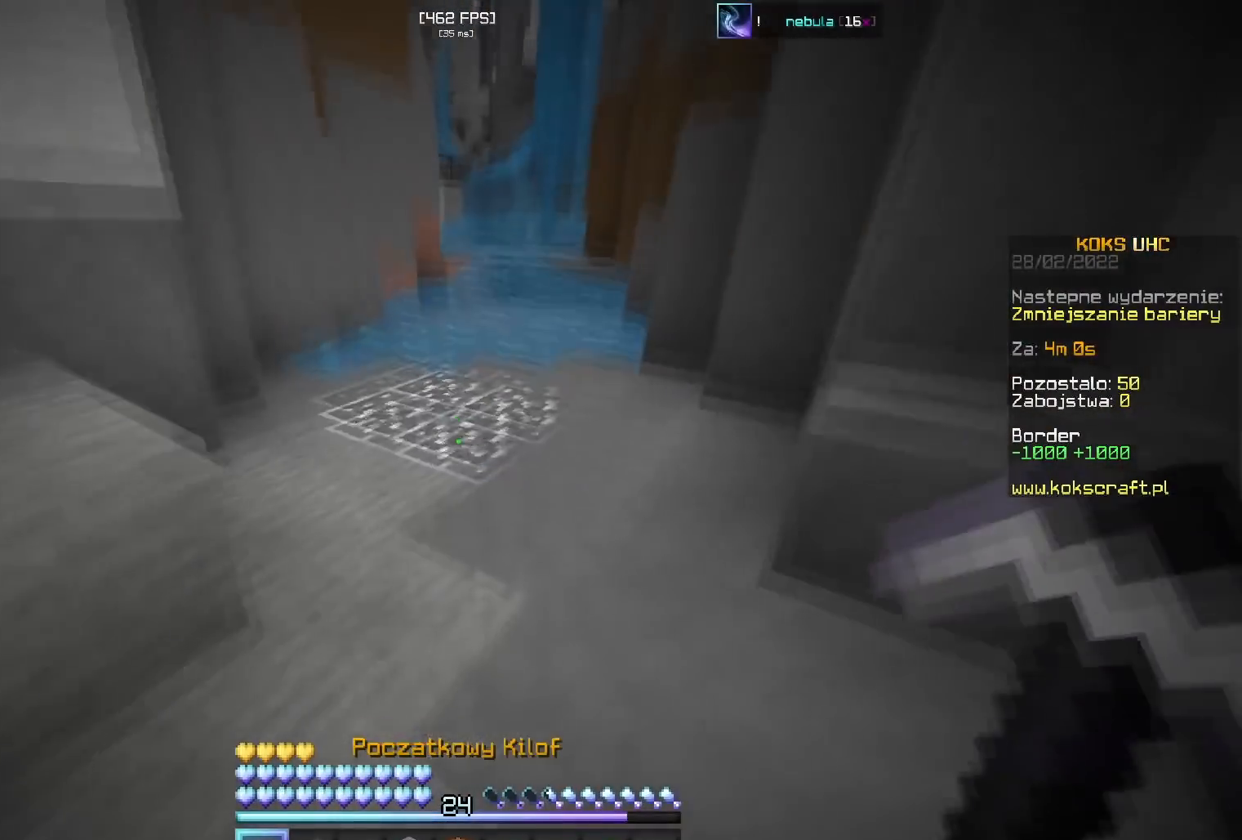
{"keys": ["shift"], "mouse": ["left"], "events": [[200, "d", "down"], [250, "shift", "down"], [267, "d", "up"], [351, "a", "down"], [417, "w", "up"], [434, "a", "up"]]}
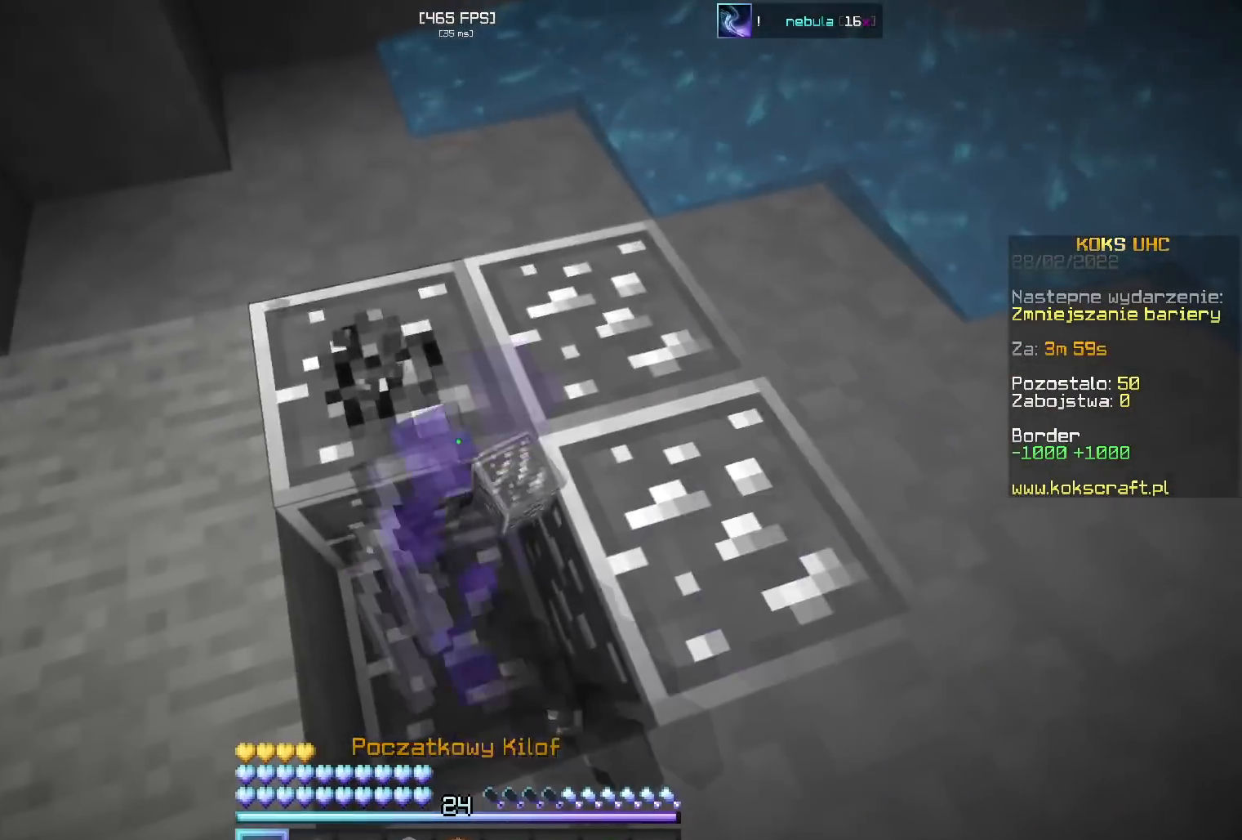
{"keys": ["a", "w"], "mouse": ["left"], "events": [[66, "shift", "up"], [83, "w", "down"], [116, "a", "down"], [167, "w", "up"], [217, "a", "up"], [283, "shift", "down"], [383, "shift", "up"], [467, "w", "down"], [500, "a", "down"]]}
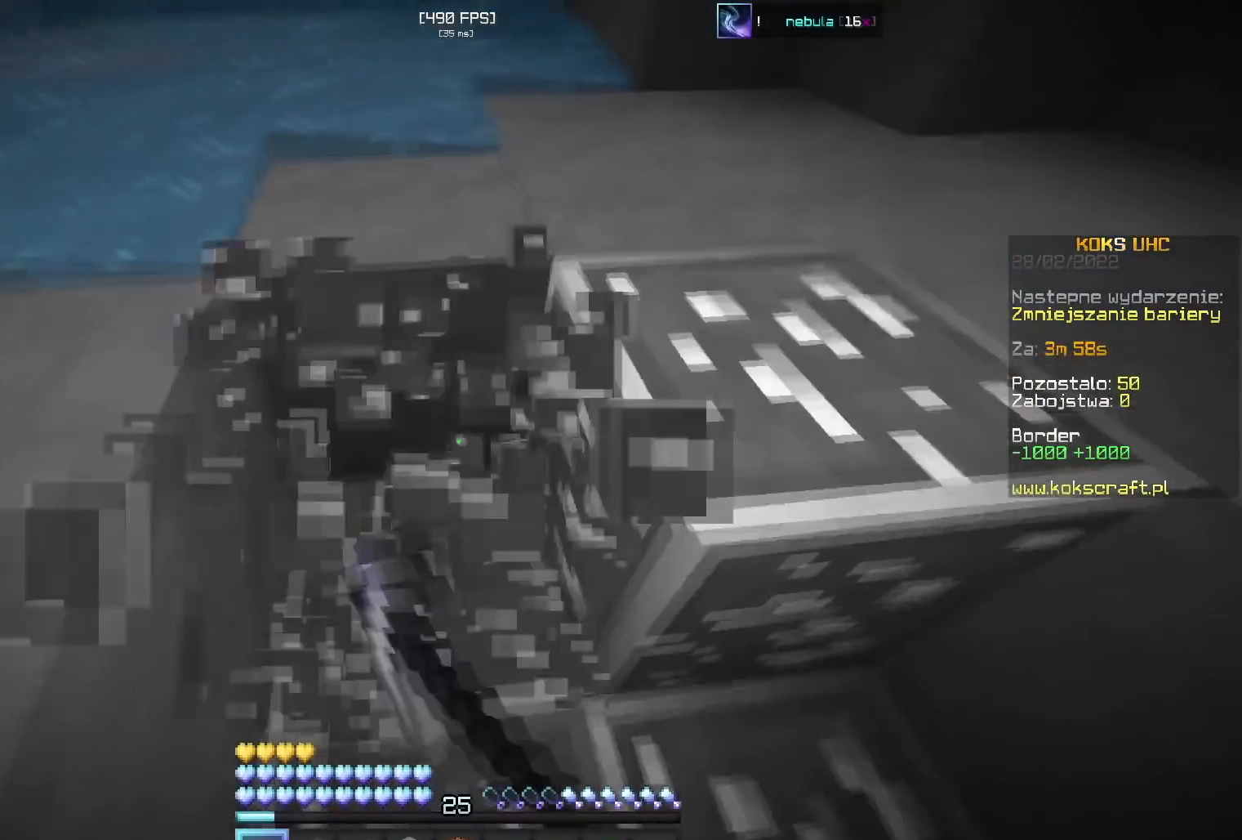
{"keys": [], "mouse": ["left"], "events": [[17, "w", "up"], [34, "shift", "down"], [84, "a", "up"], [100, "shift", "up"], [300, "w", "down"], [317, "a", "down"], [367, "shift", "down"], [367, "w", "up"], [401, "a", "up"], [501, "shift", "up"]]}
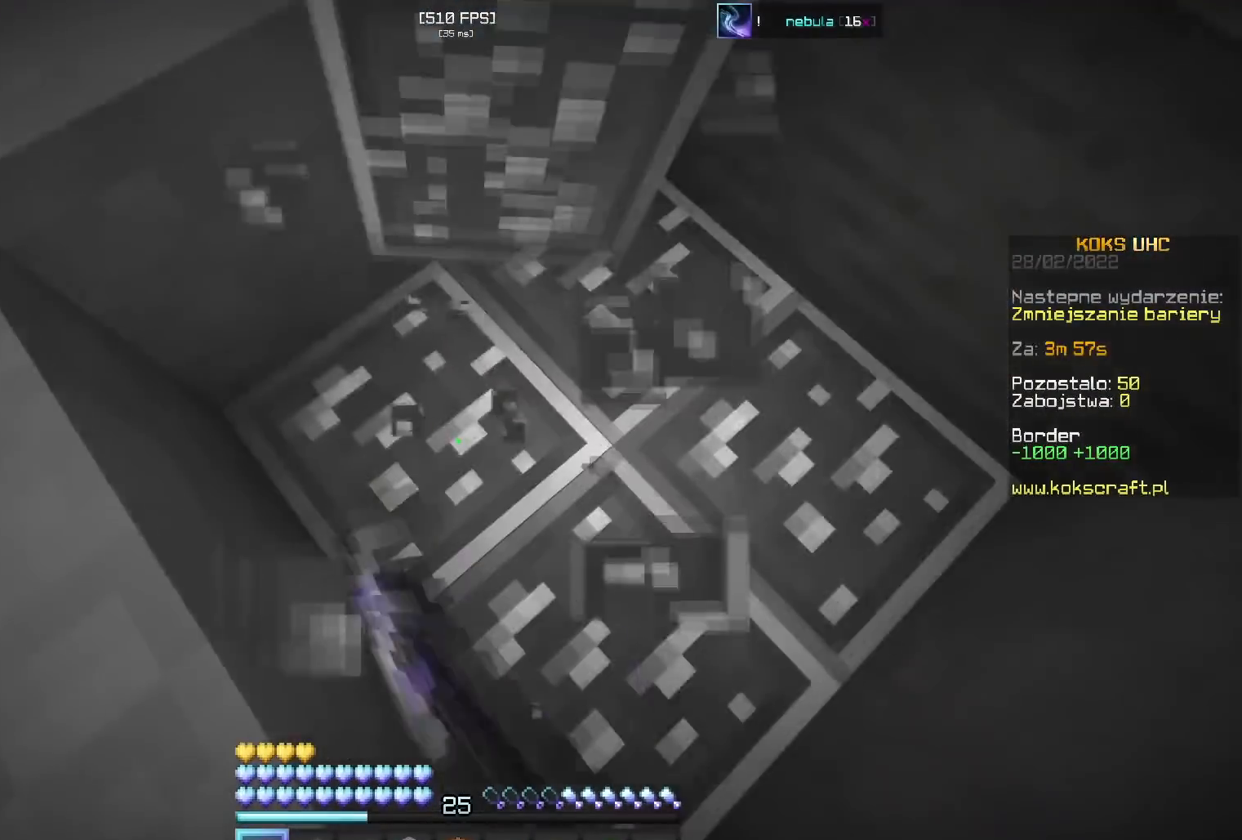
{"keys": [], "mouse": ["left"], "events": [[183, "w", "down"], [217, "a", "down"], [250, "w", "up"], [300, "s", "down"], [317, "a", "up"], [350, "d", "down"], [350, "s", "up"], [400, "d", "up"]]}
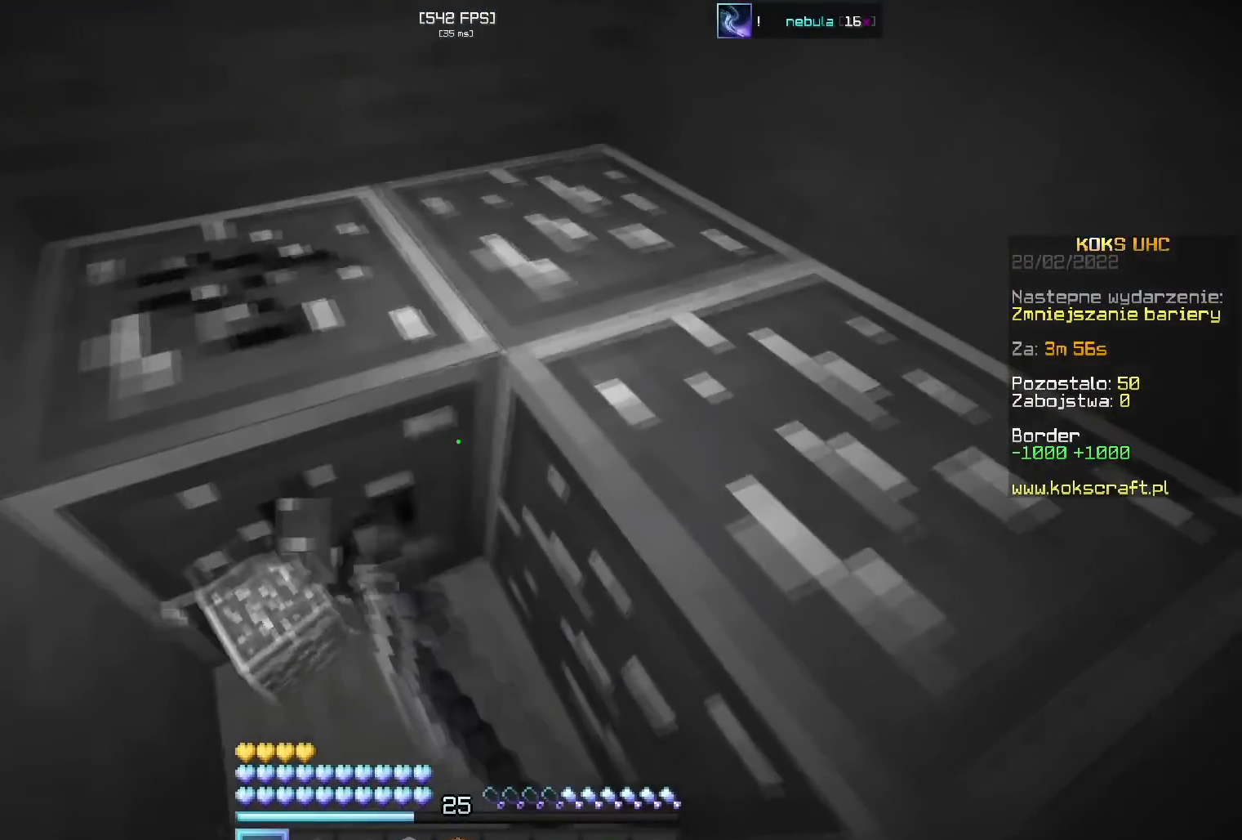
{"keys": [], "mouse": ["left"], "events": [[84, "w", "down"], [100, "a", "down"], [150, "shift", "down"], [167, "w", "up"], [217, "a", "up"], [267, "shift", "up"]]}
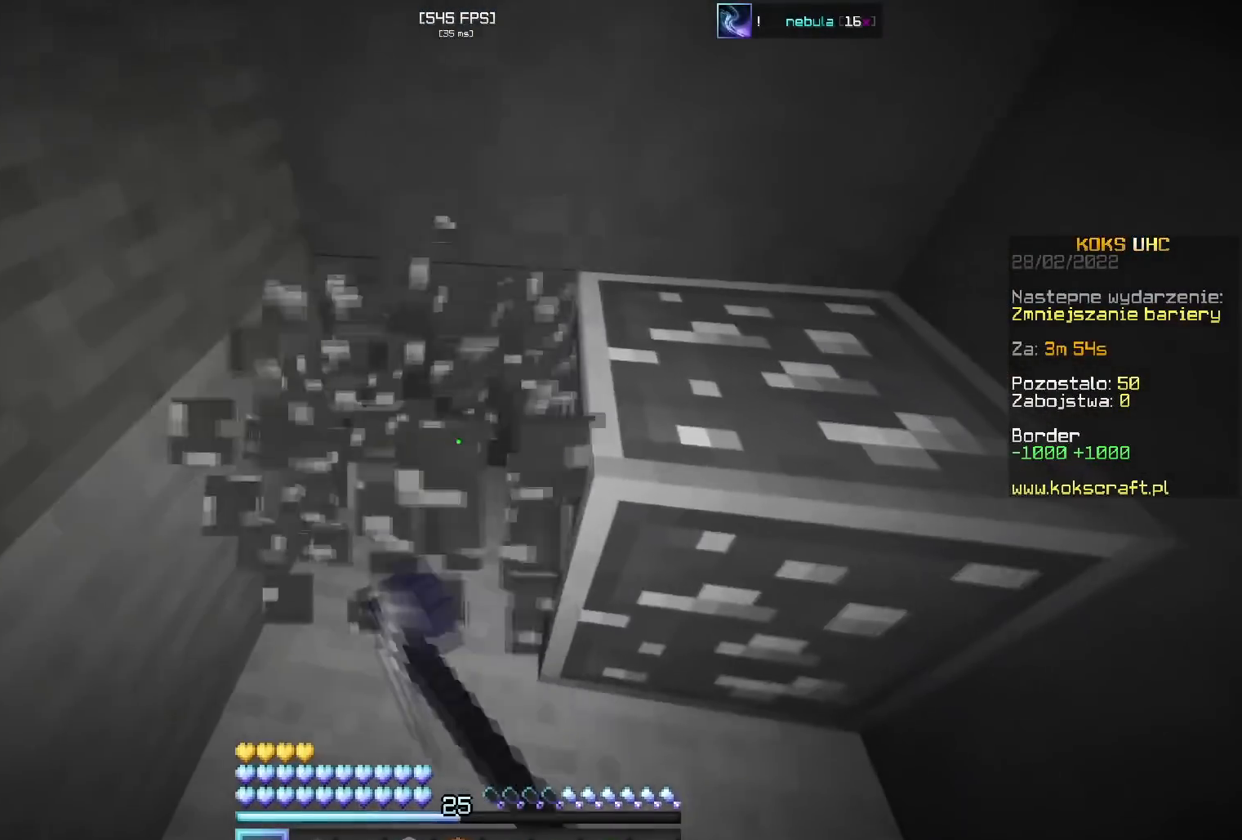
{"keys": [], "mouse": ["left"], "events": [[50, "d", "down"], [116, "d", "up"], [333, "w", "down"], [400, "d", "down"], [433, "w", "up"], [467, "d", "up"]]}